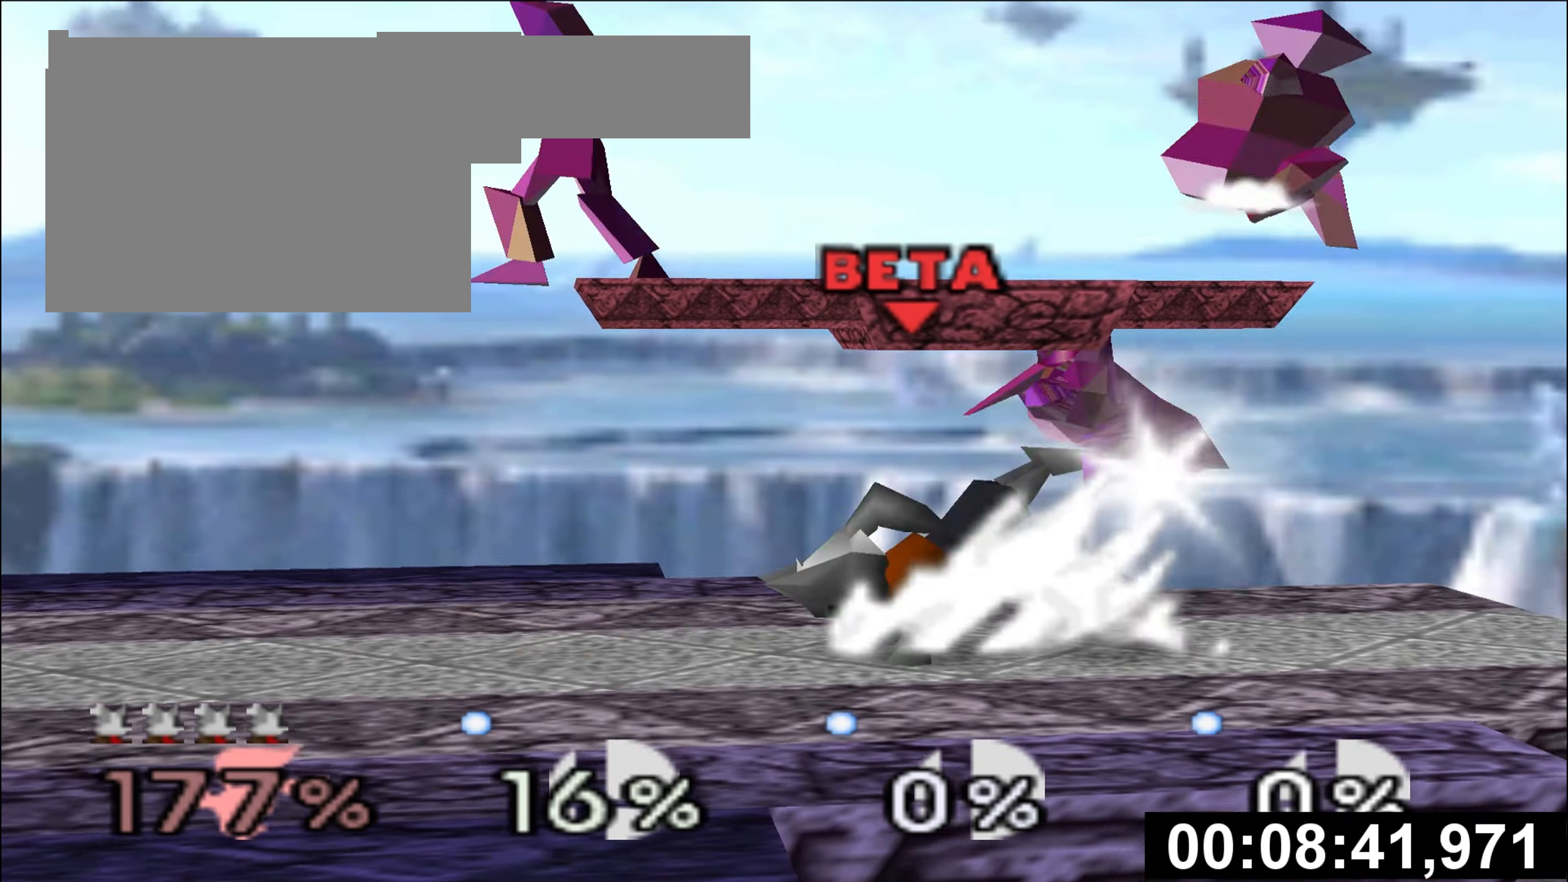
Gameplay with a controller (Nintendo layout); each line is a JSON object with the inputs held at the frame after it. "events" lists button and stick changes between this image and that frame as [ms after this image, input, new state], when the widget could be followed in between. Not read: B L3 R3.
{"buttons": [], "left_stick": "center"}
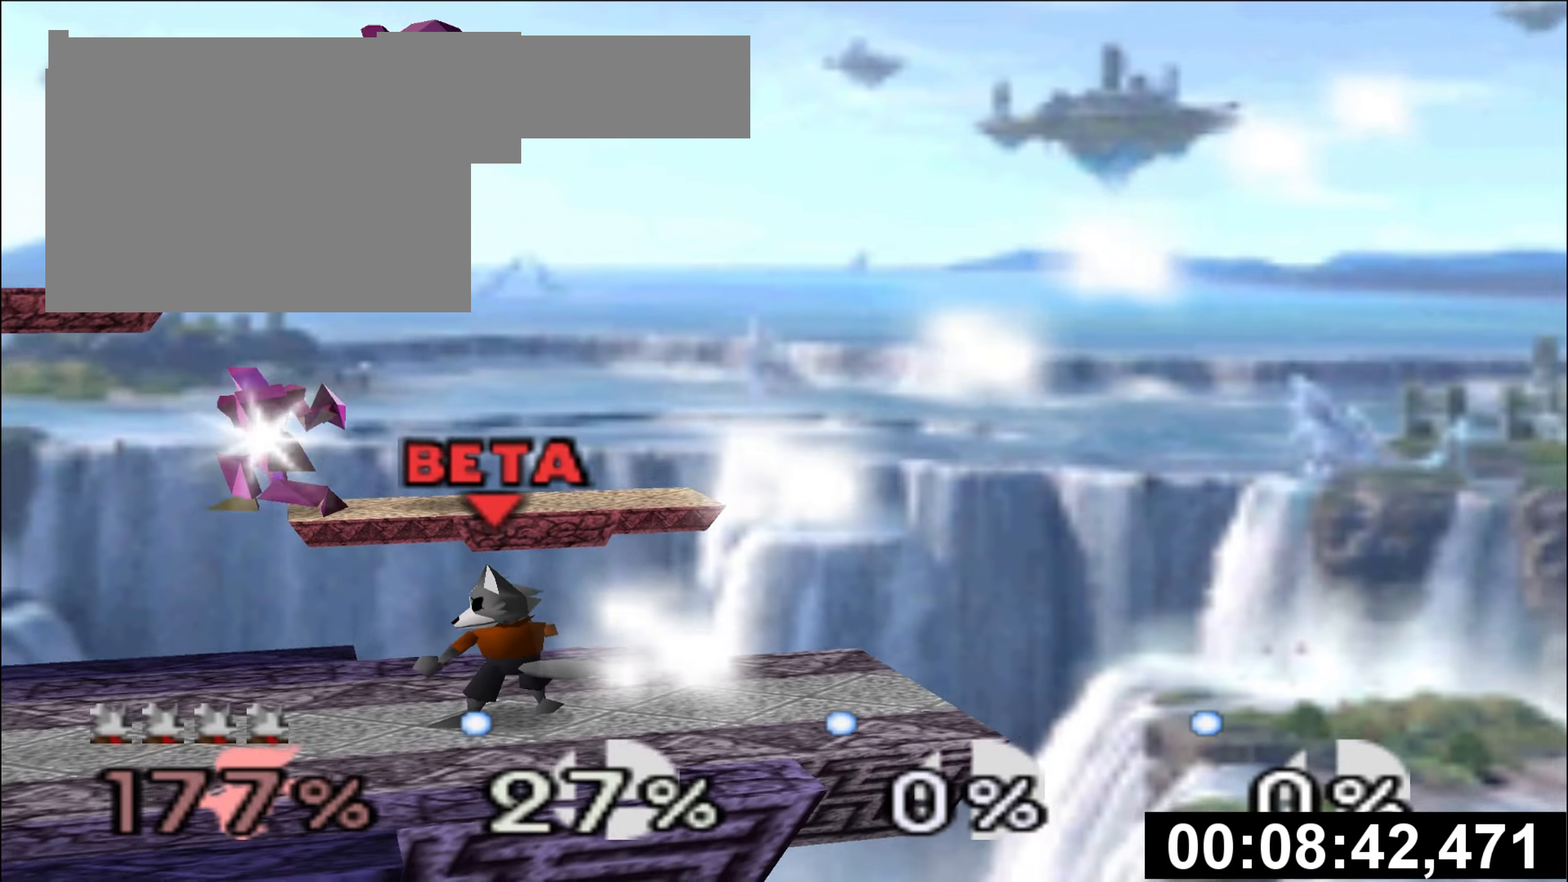
{"buttons": [], "left_stick": "center"}
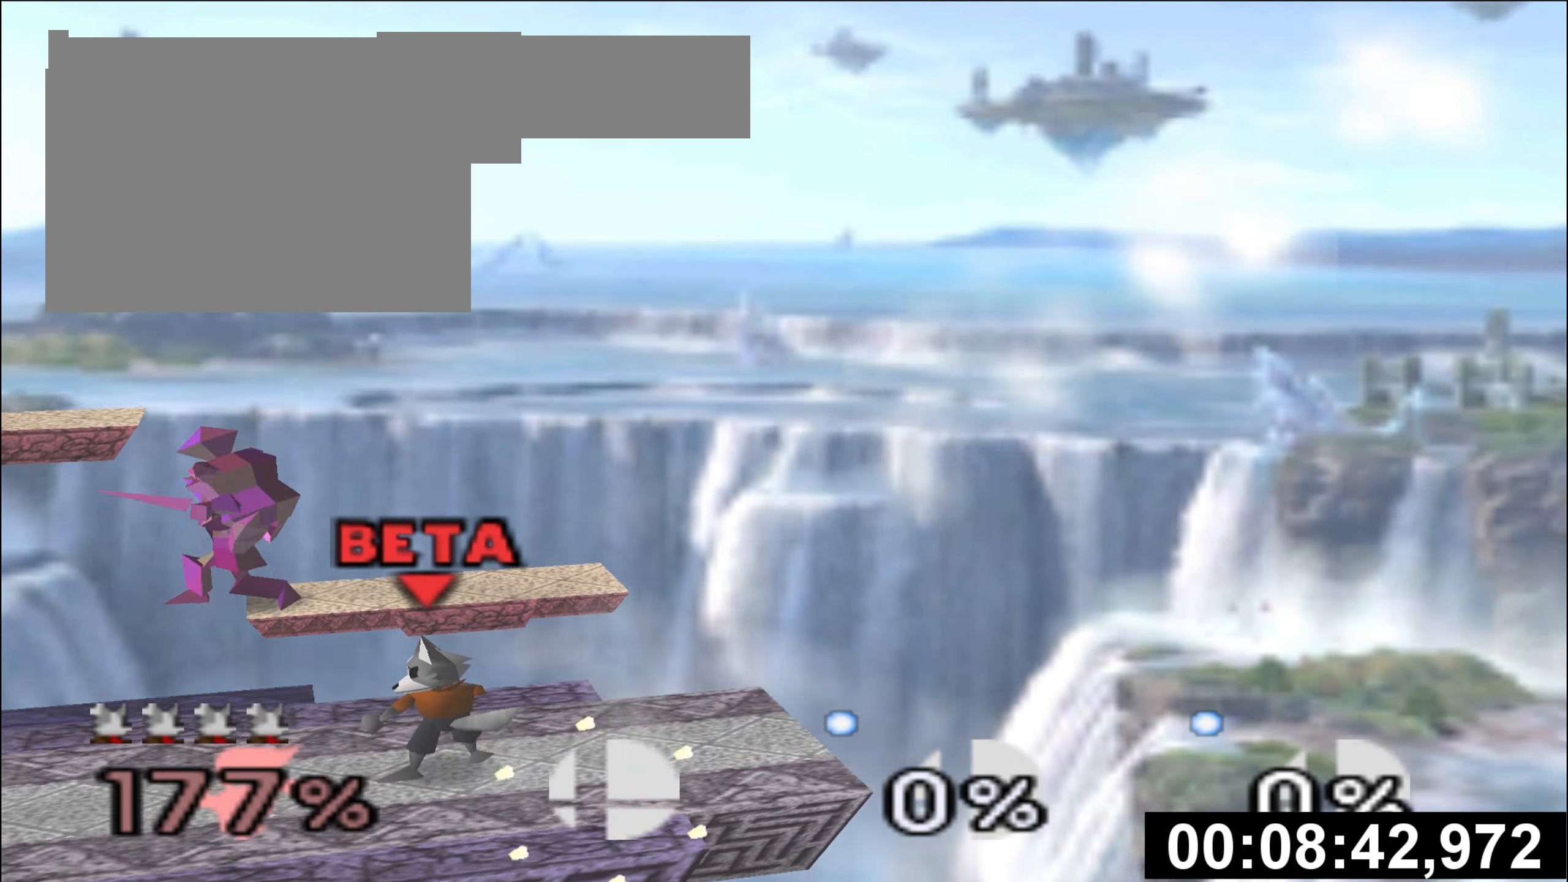
{"buttons": ["Z"], "left_stick": "center", "events": [[233, "Z", "down"]]}
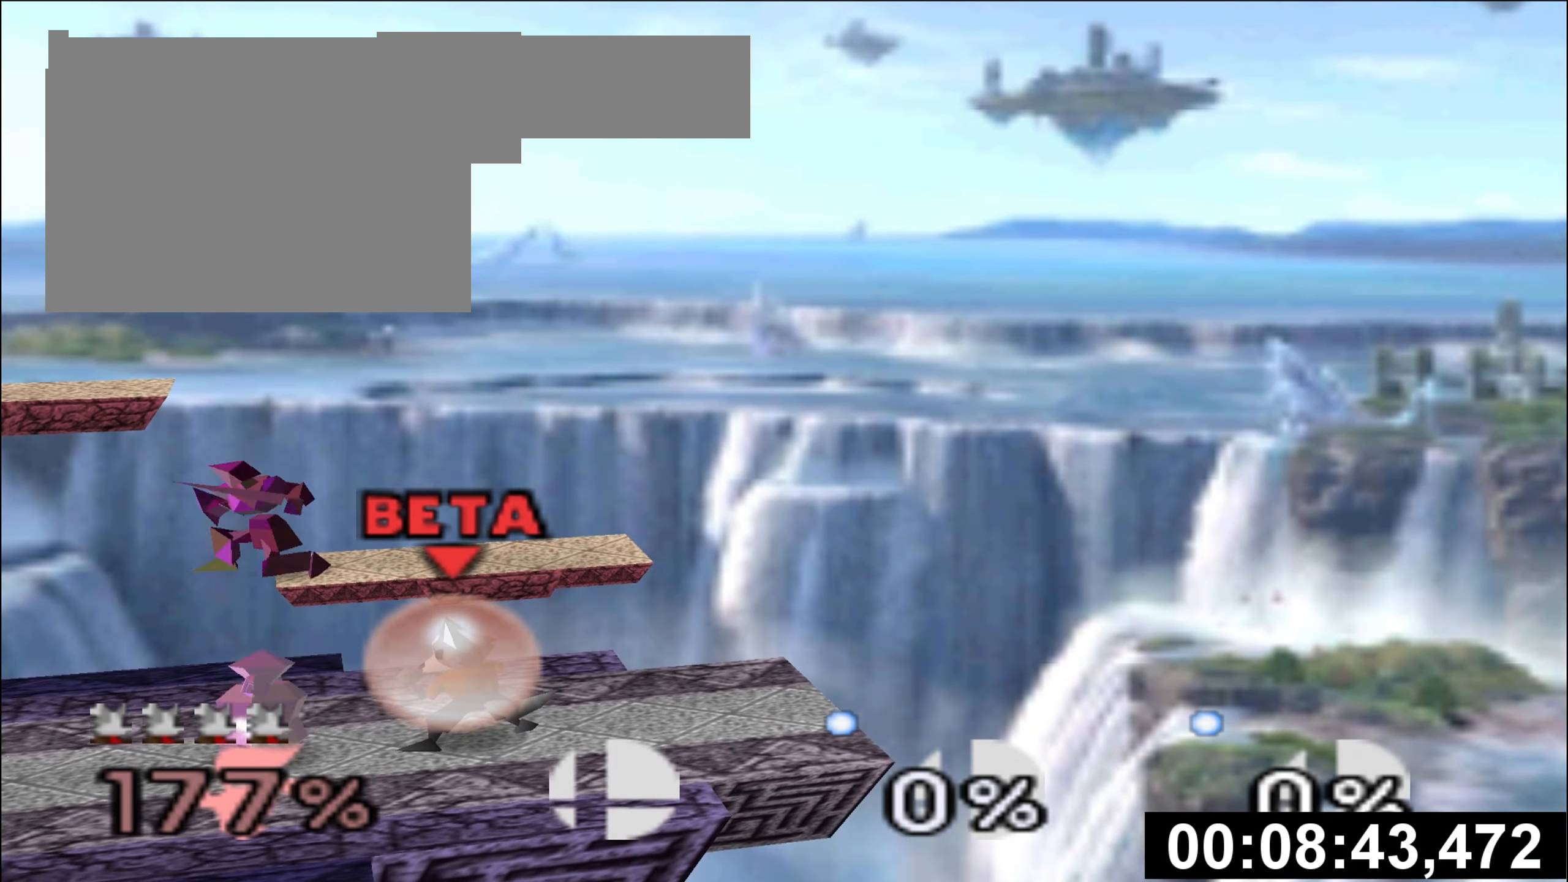
{"buttons": [], "left_stick": "center", "events": [[334, "Z", "up"]]}
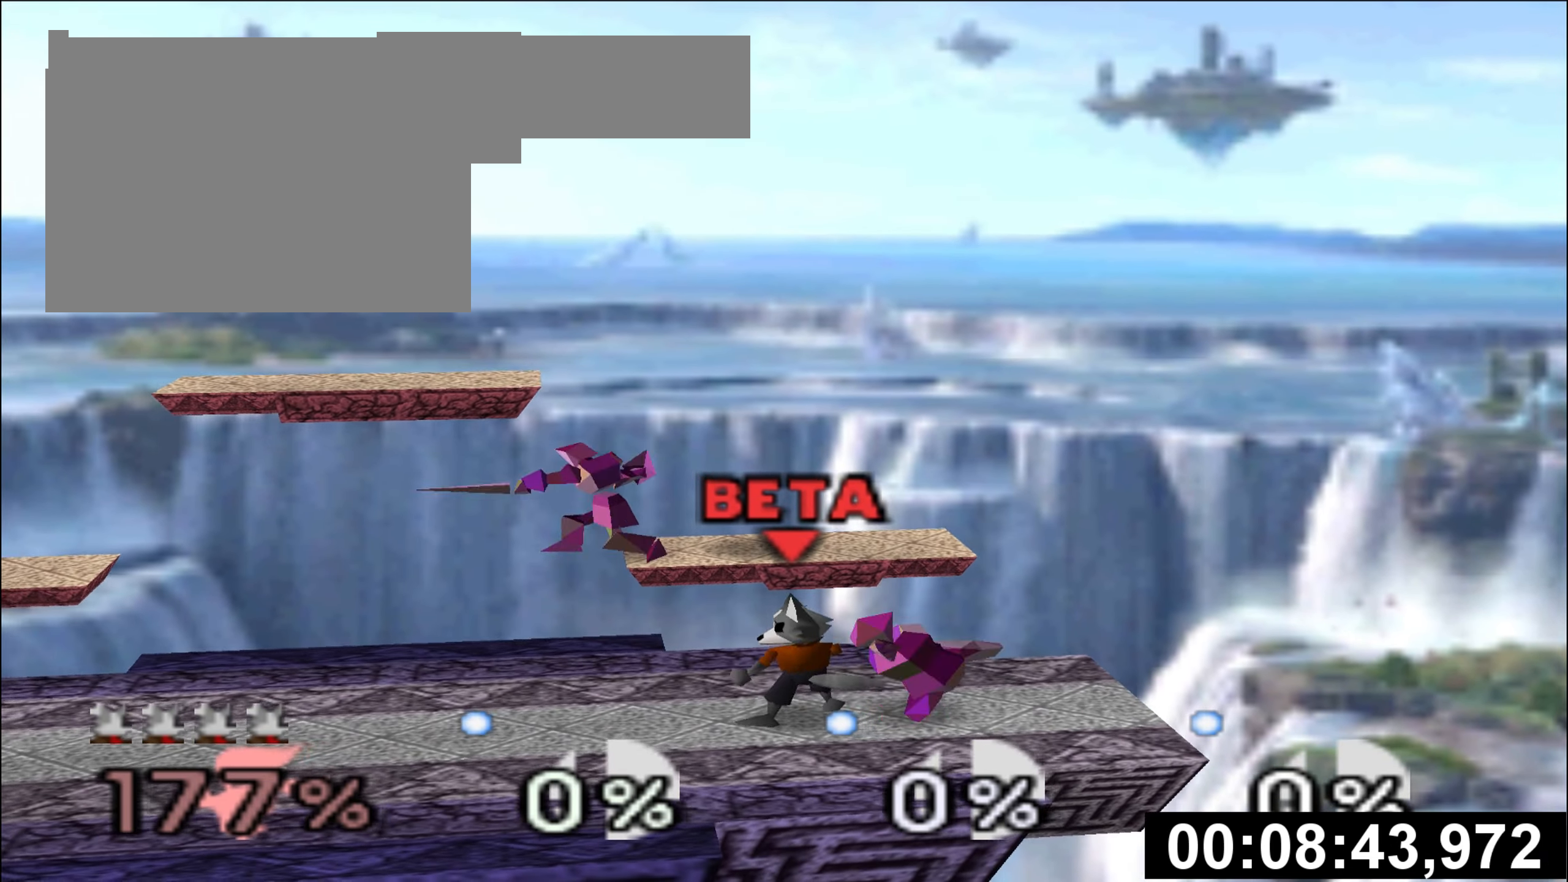
{"buttons": [], "left_stick": "center", "events": [[16, "left_stick", "right"], [150, "R1", "down"], [200, "left_stick", "center"], [233, "R1", "up"]]}
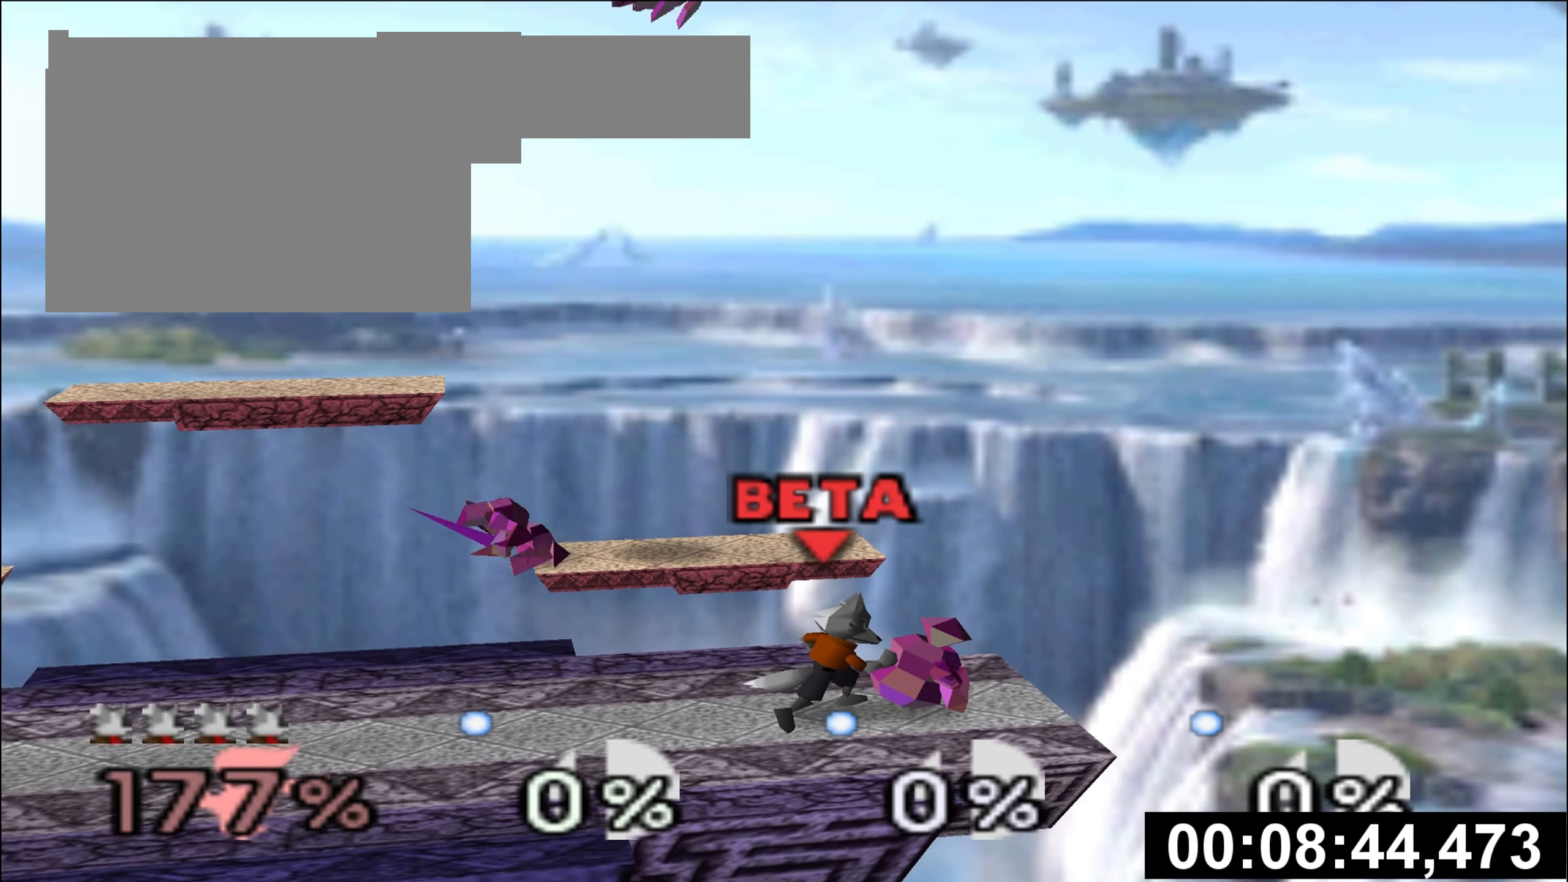
{"buttons": [], "left_stick": "center", "events": [[100, "left_stick", "right"], [250, "left_stick", "center"]]}
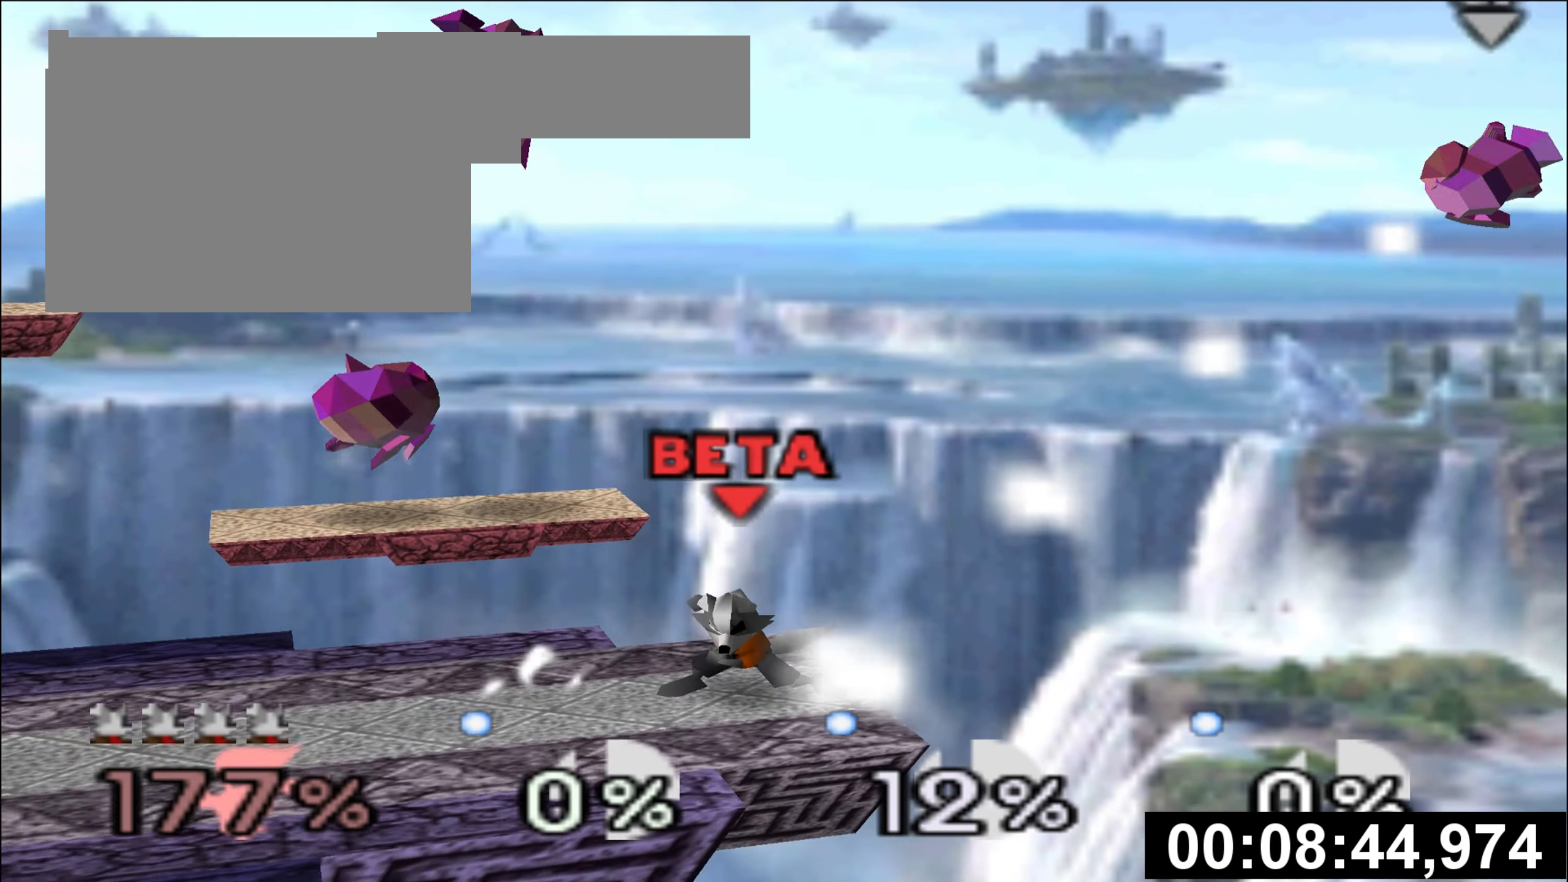
{"buttons": [], "left_stick": "left", "events": [[383, "left_stick", "left"]]}
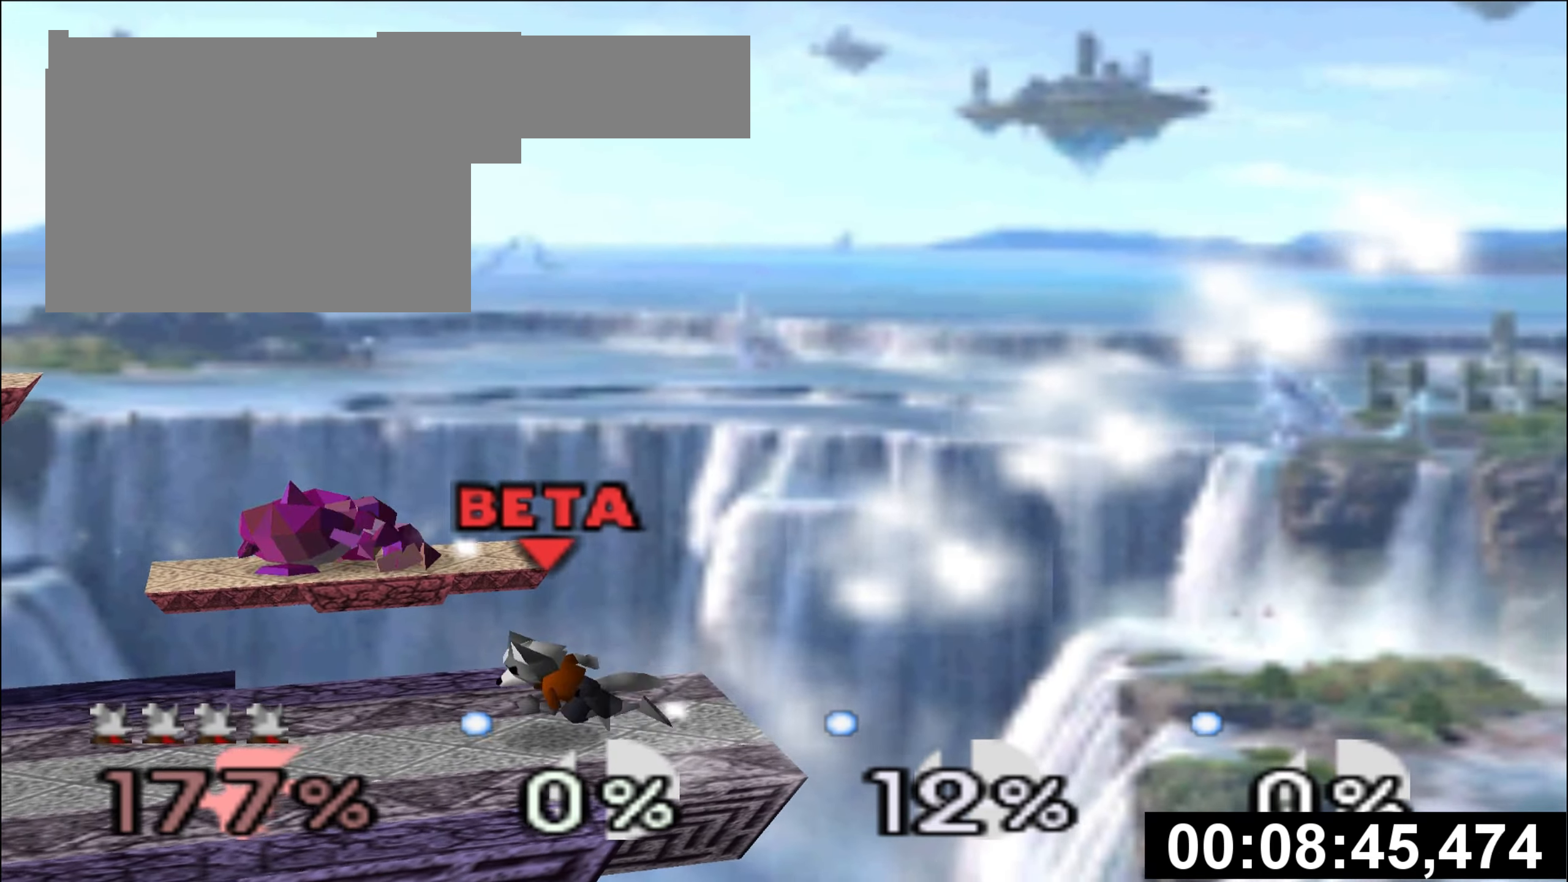
{"buttons": ["Z"], "left_stick": "center", "events": [[17, "Z", "down"], [117, "left_stick", "center"]]}
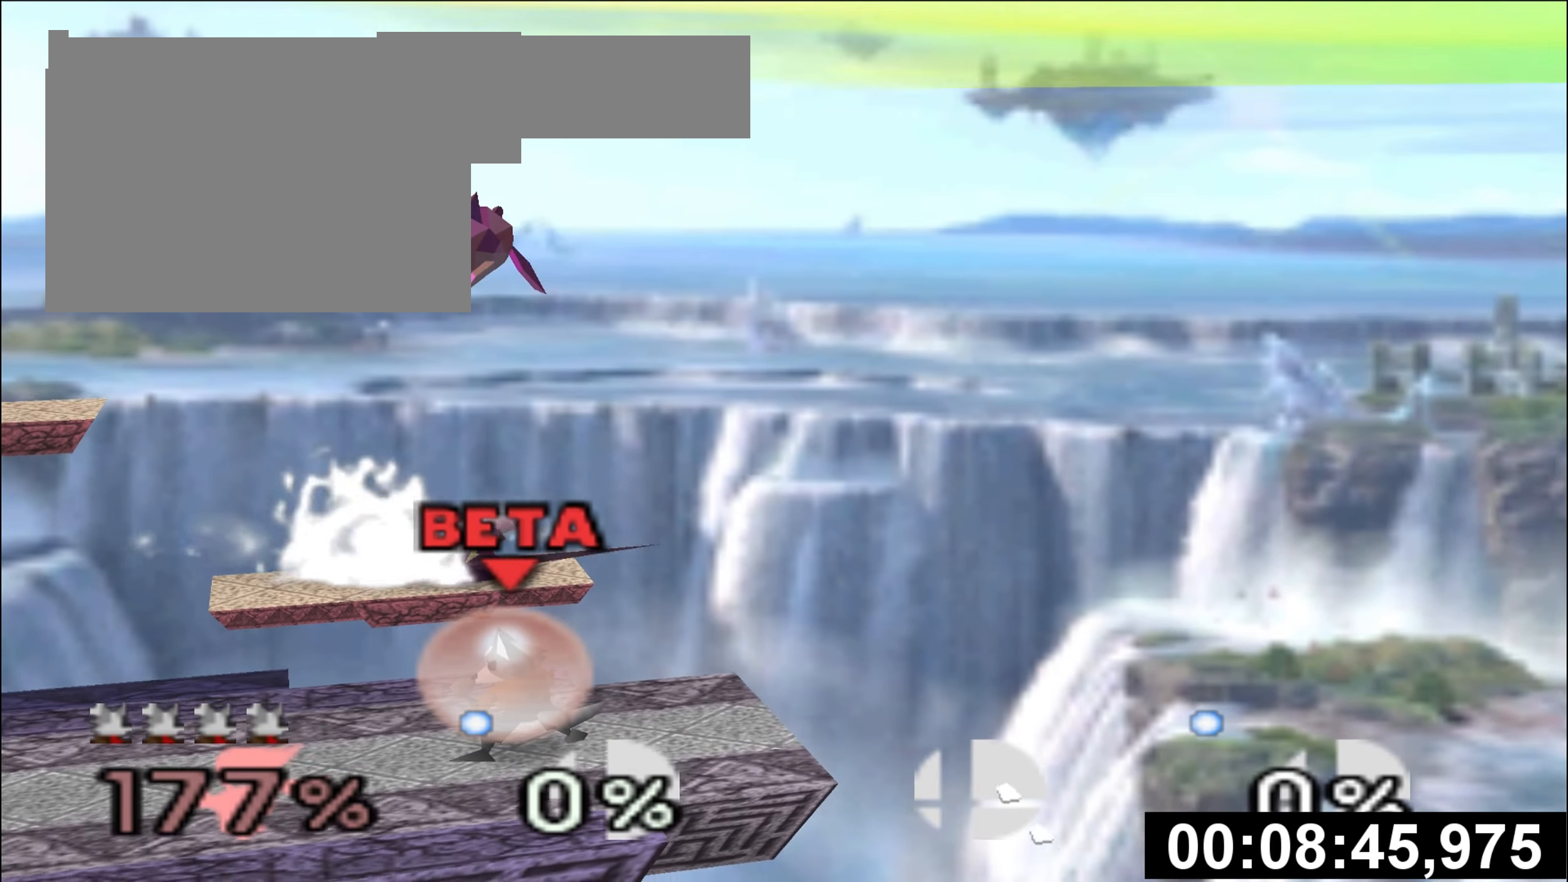
{"buttons": ["A"], "left_stick": "up-left", "events": [[166, "Z", "up"], [433, "A", "down"], [433, "left_stick", "up-left"]]}